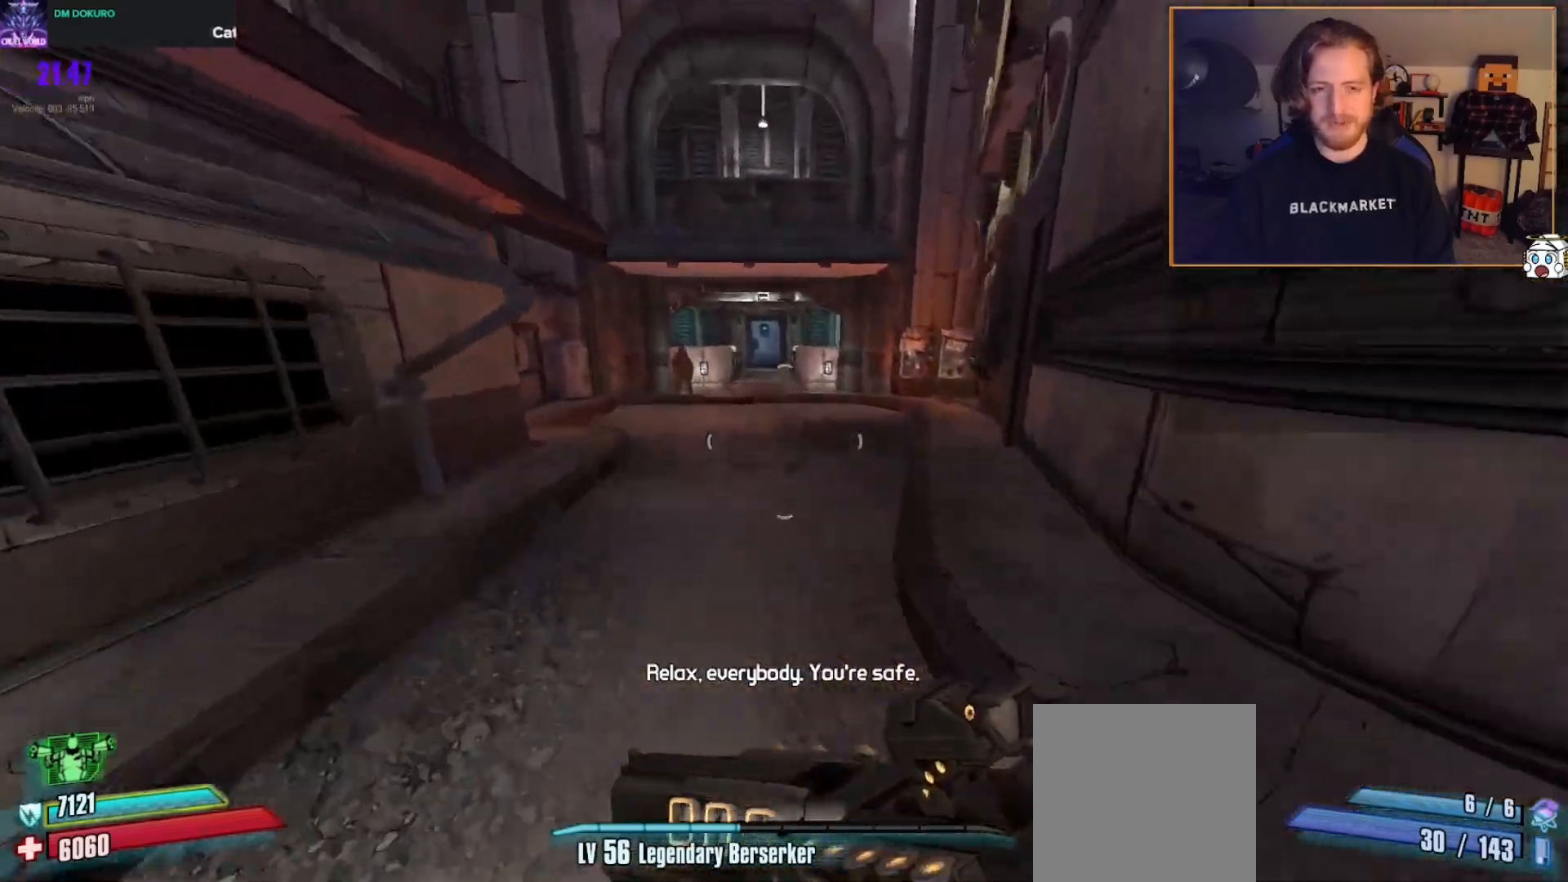
Gameplay with a controller (Xbox layout); each line is a JSON object with the inputs held at the frame after it. "events" lists button and stick changes between this image and that frame as [ms after this image, input, new state], when the widget could be followed in between.
{"buttons": [], "left_stick": "up", "right_stick": "center", "events": [[17, "A", "up"], [167, "B", "down"], [267, "B", "up"], [300, "B", "down"], [317, "left_stick", "up"], [350, "L3", "down"], [383, "B", "up"], [433, "L3", "up"]]}
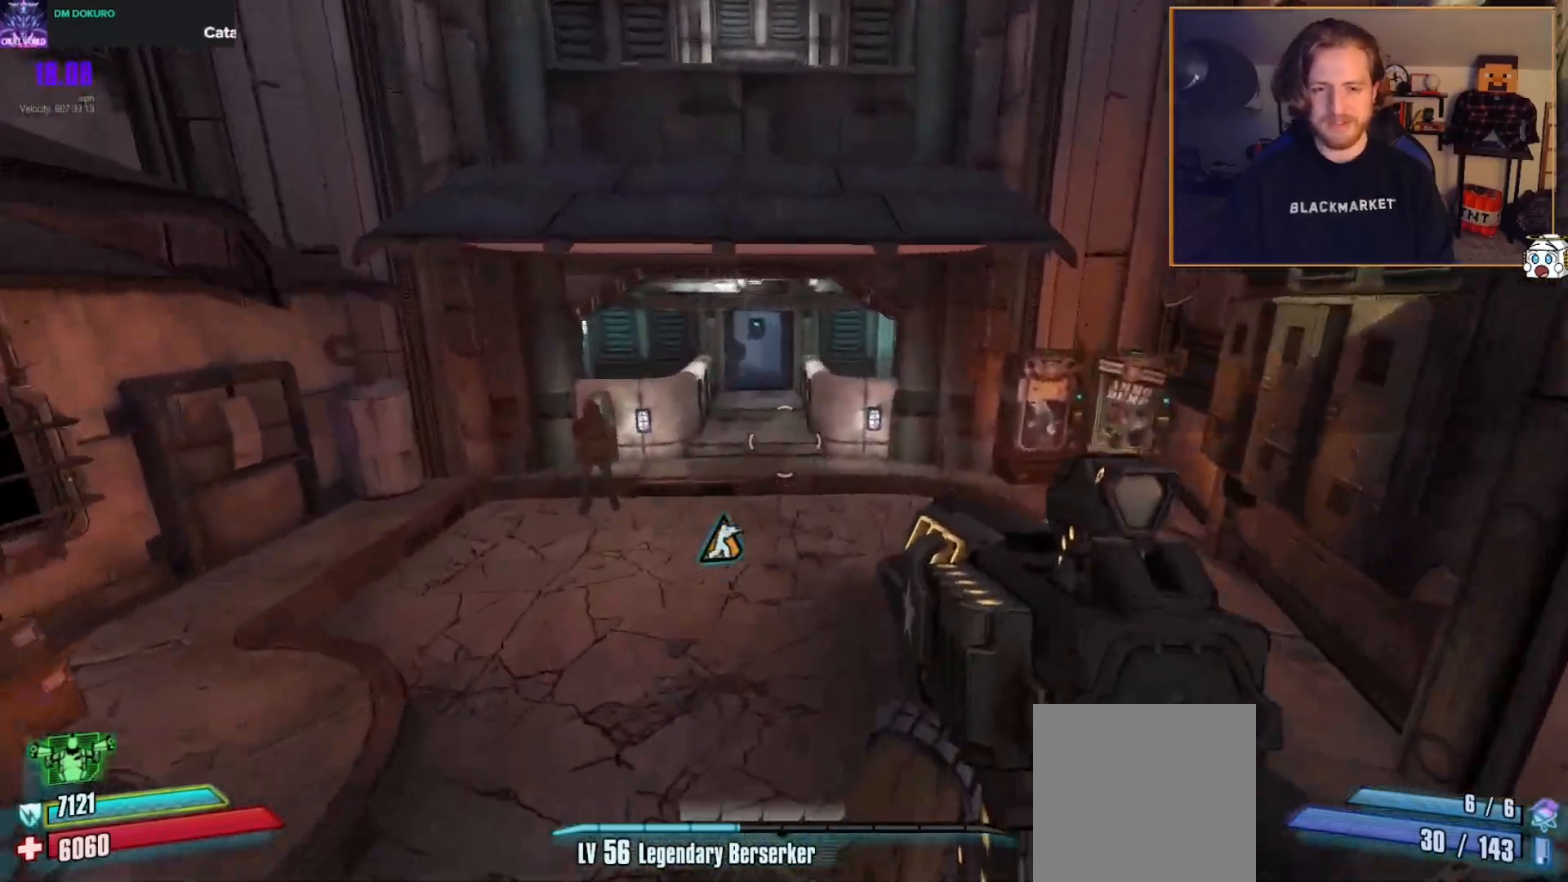
{"buttons": [], "left_stick": "up-right", "right_stick": "center", "events": [[17, "L3", "down"], [117, "L3", "up"], [117, "right_stick", "right"], [217, "left_stick", "up-right"], [450, "right_stick", "center"]]}
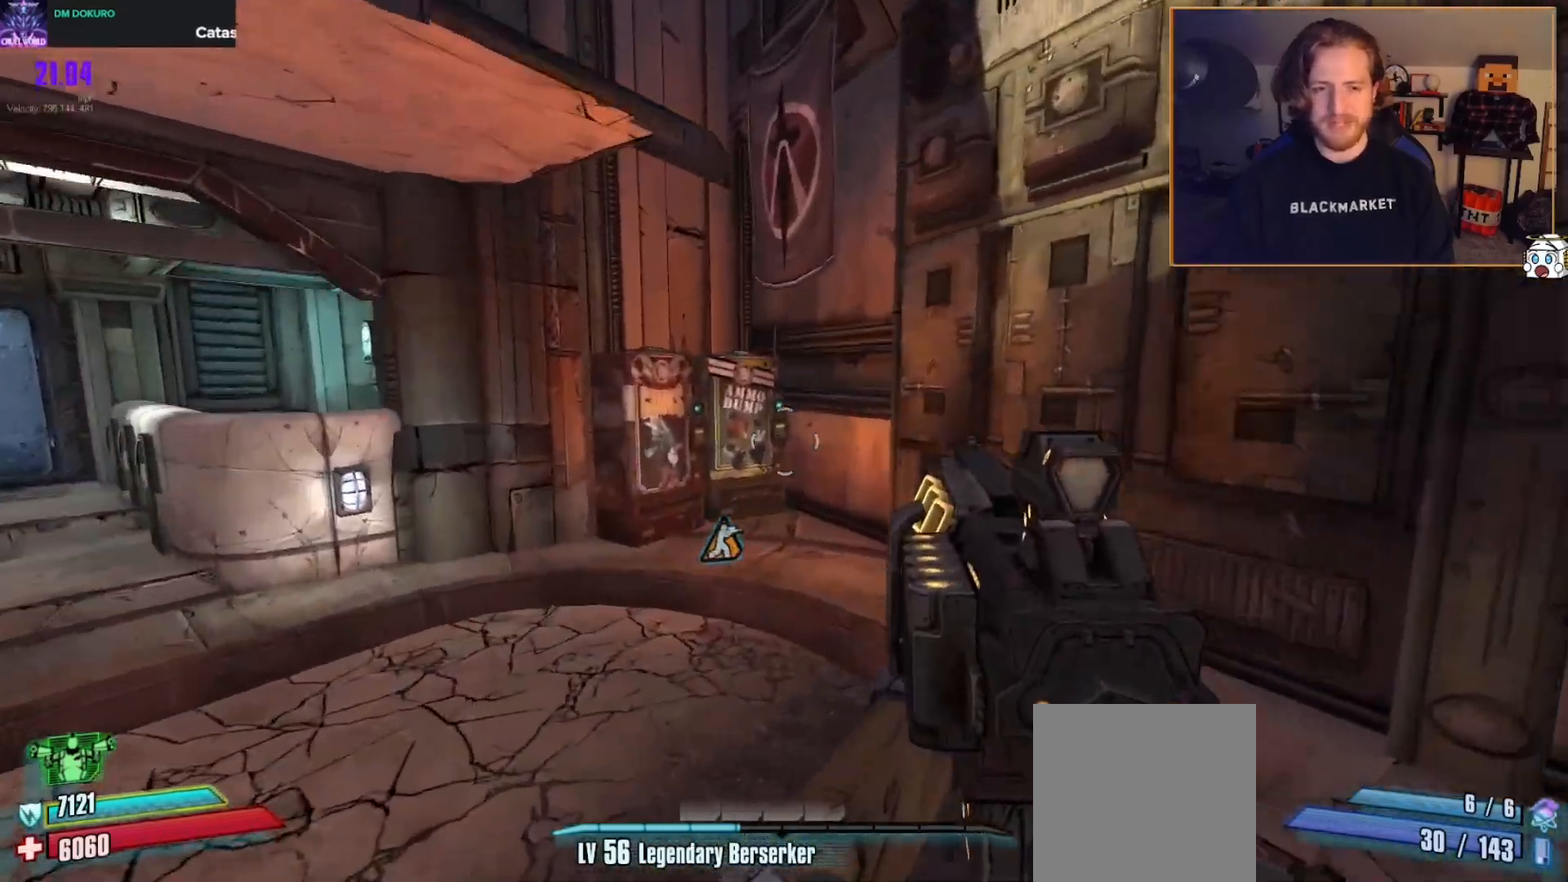
{"buttons": [], "left_stick": "up-right", "right_stick": "center", "events": []}
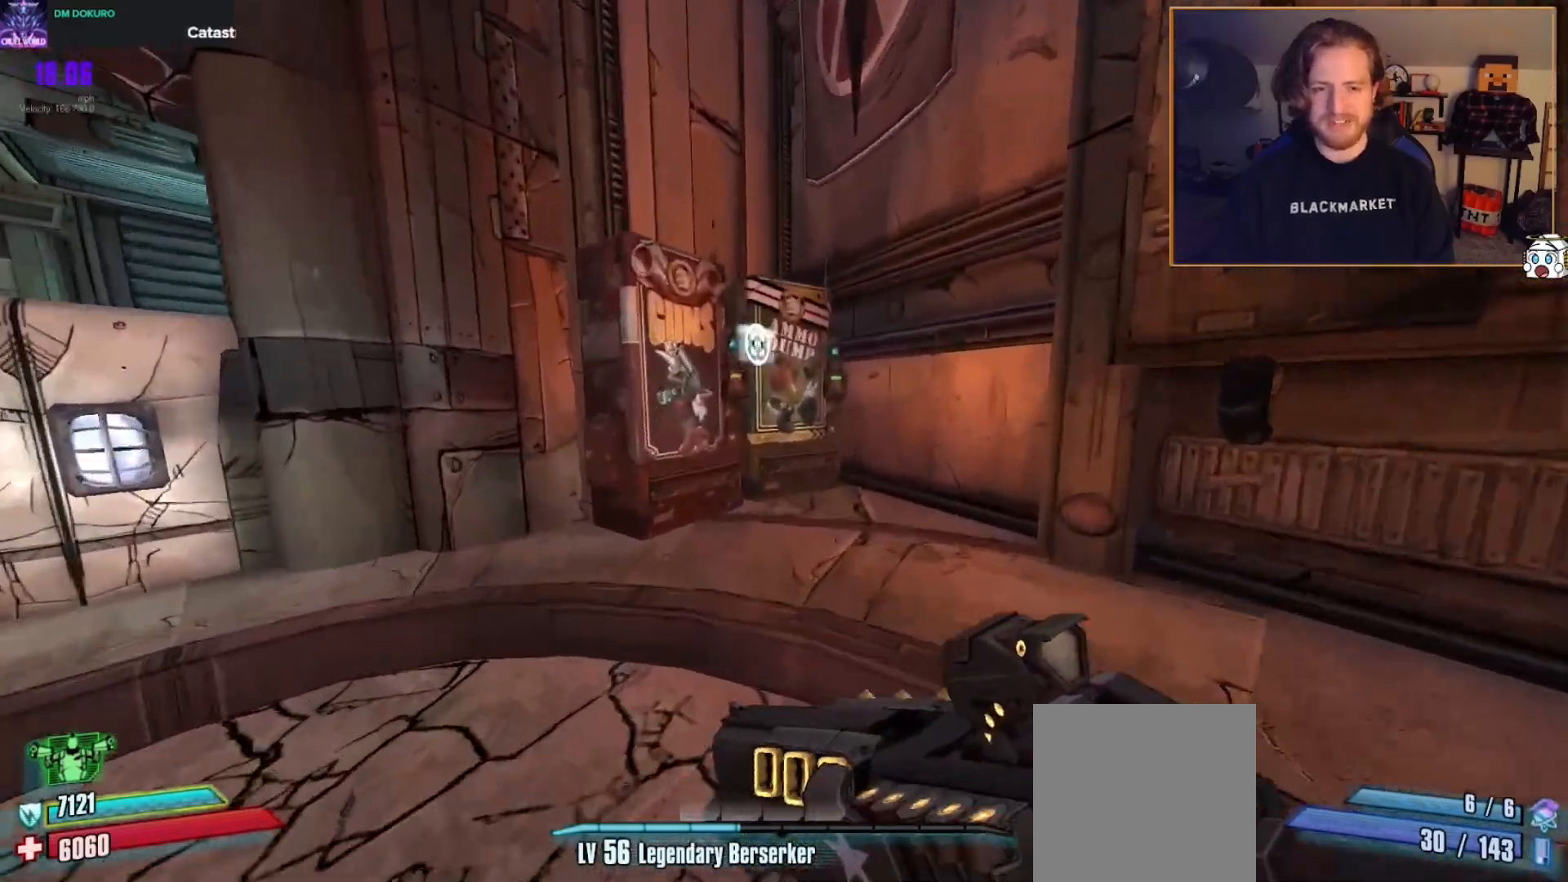
{"buttons": [], "left_stick": "down-left", "right_stick": "left", "events": [[50, "left_stick", "up"], [250, "Y", "down"], [283, "left_stick", "center"], [350, "Y", "up"], [433, "right_stick", "left"], [450, "left_stick", "down-left"]]}
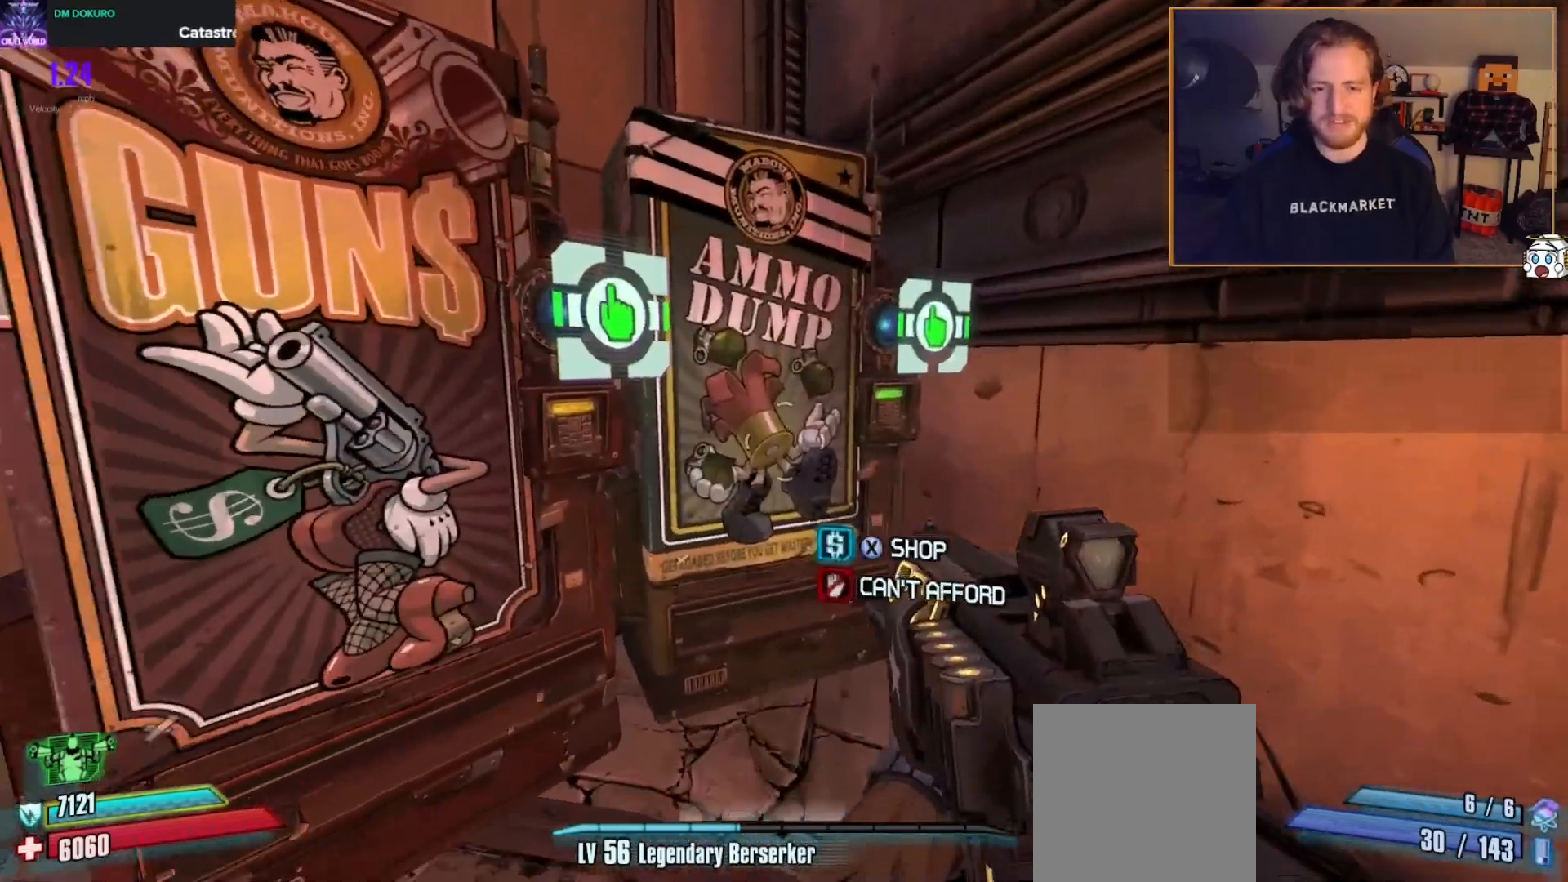
{"buttons": [], "left_stick": "center", "right_stick": "center", "events": [[183, "left_stick", "center"], [183, "right_stick", "center"], [267, "X", "down"], [417, "X", "up"]]}
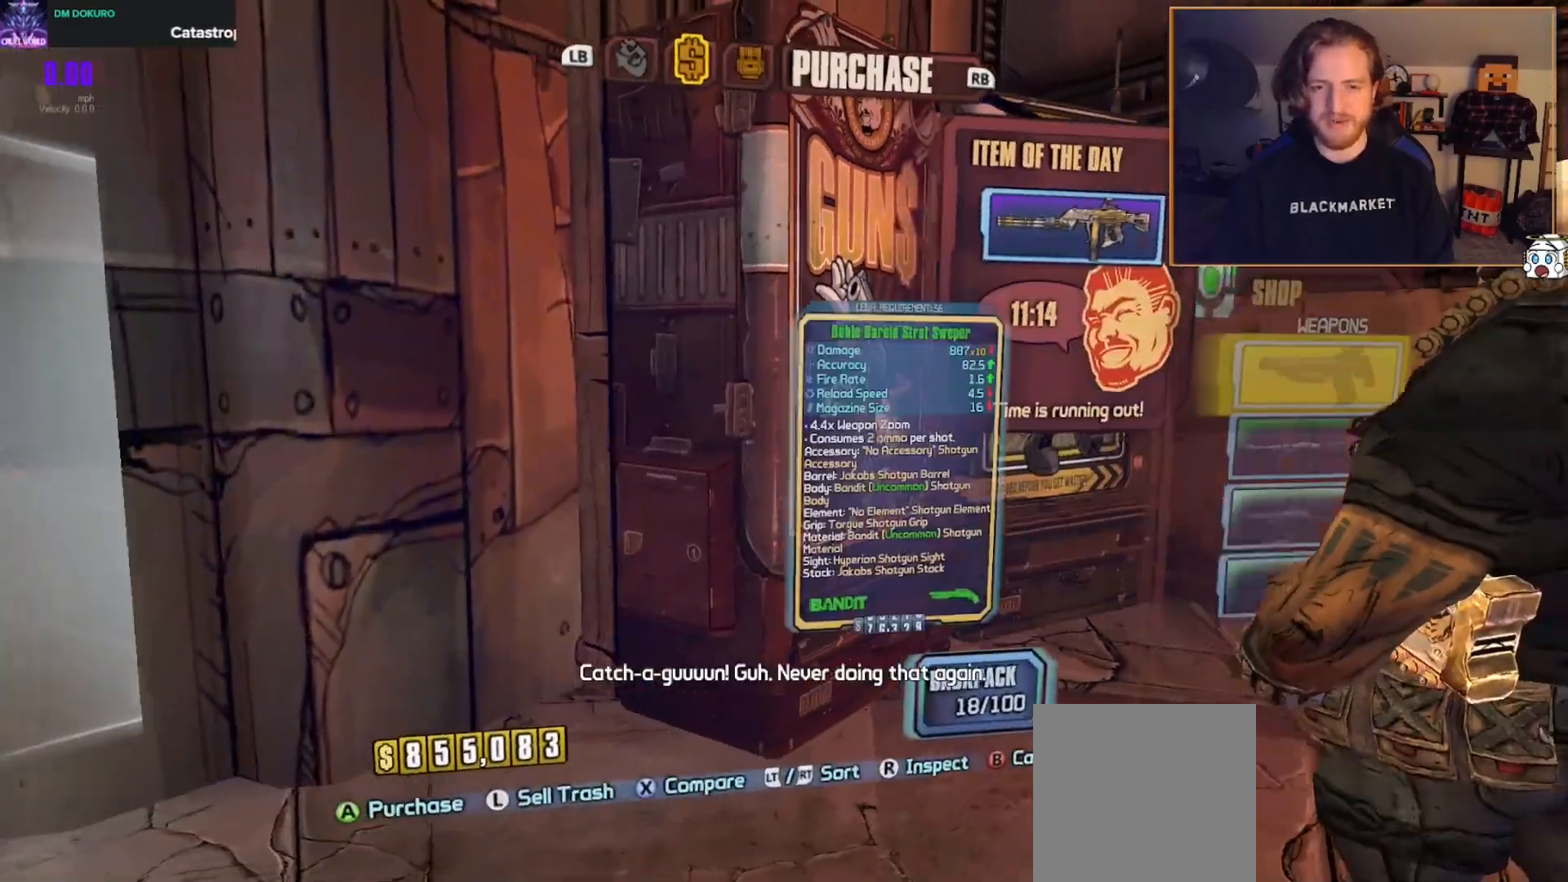
{"buttons": [], "left_stick": "center", "right_stick": "center", "events": []}
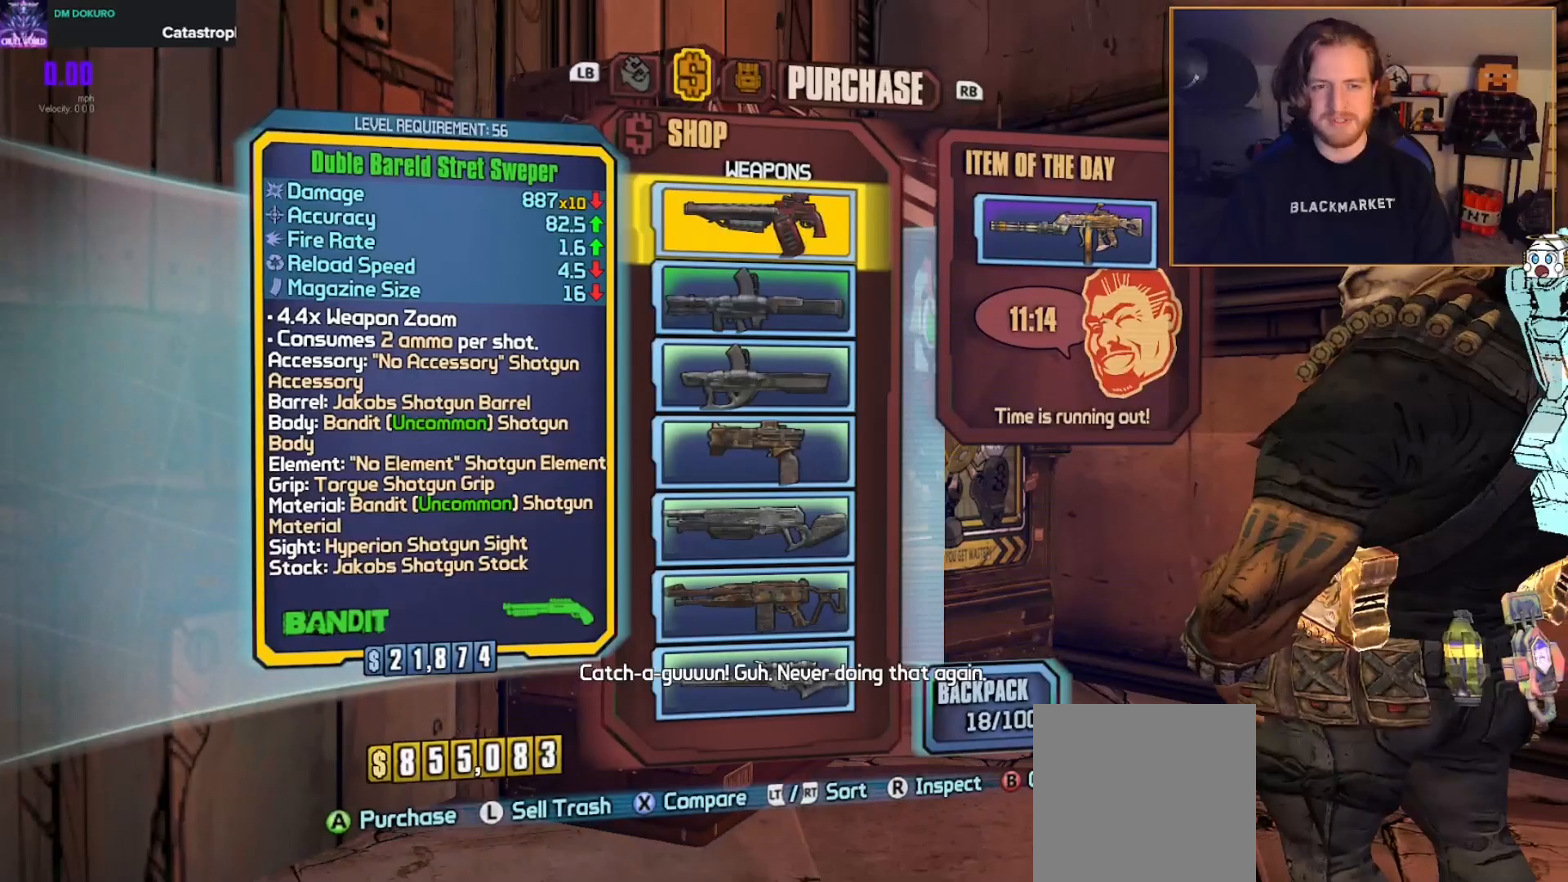
{"buttons": [], "left_stick": "center", "right_stick": "center", "events": [[250, "R1", "down"], [350, "R1", "up"]]}
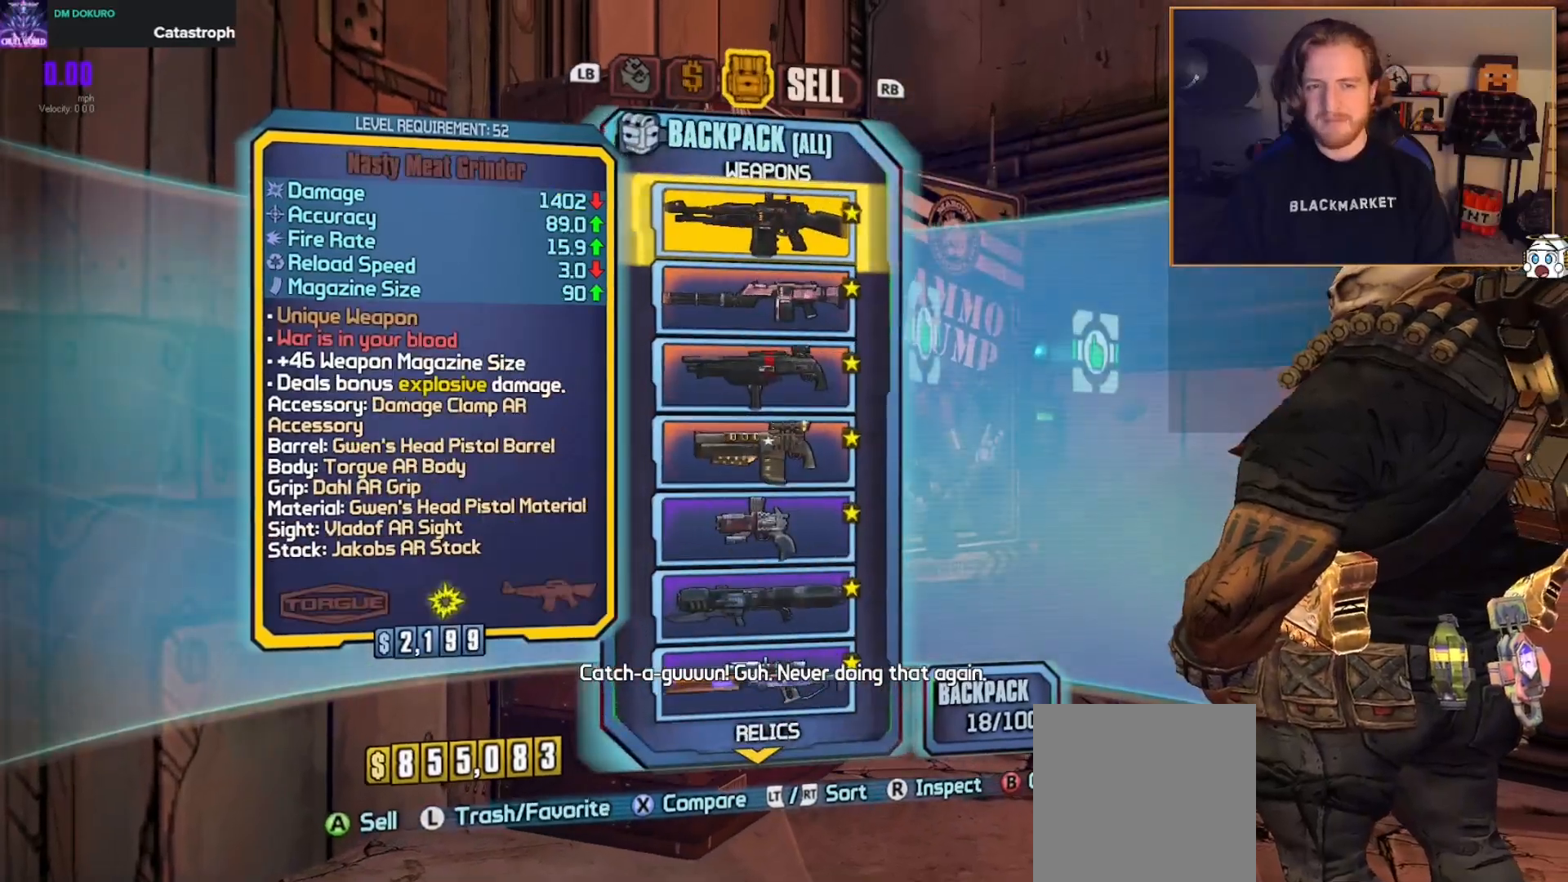
{"buttons": [], "left_stick": "right", "right_stick": "center", "events": [[250, "L1", "down"], [383, "L1", "up"], [383, "left_stick", "right"]]}
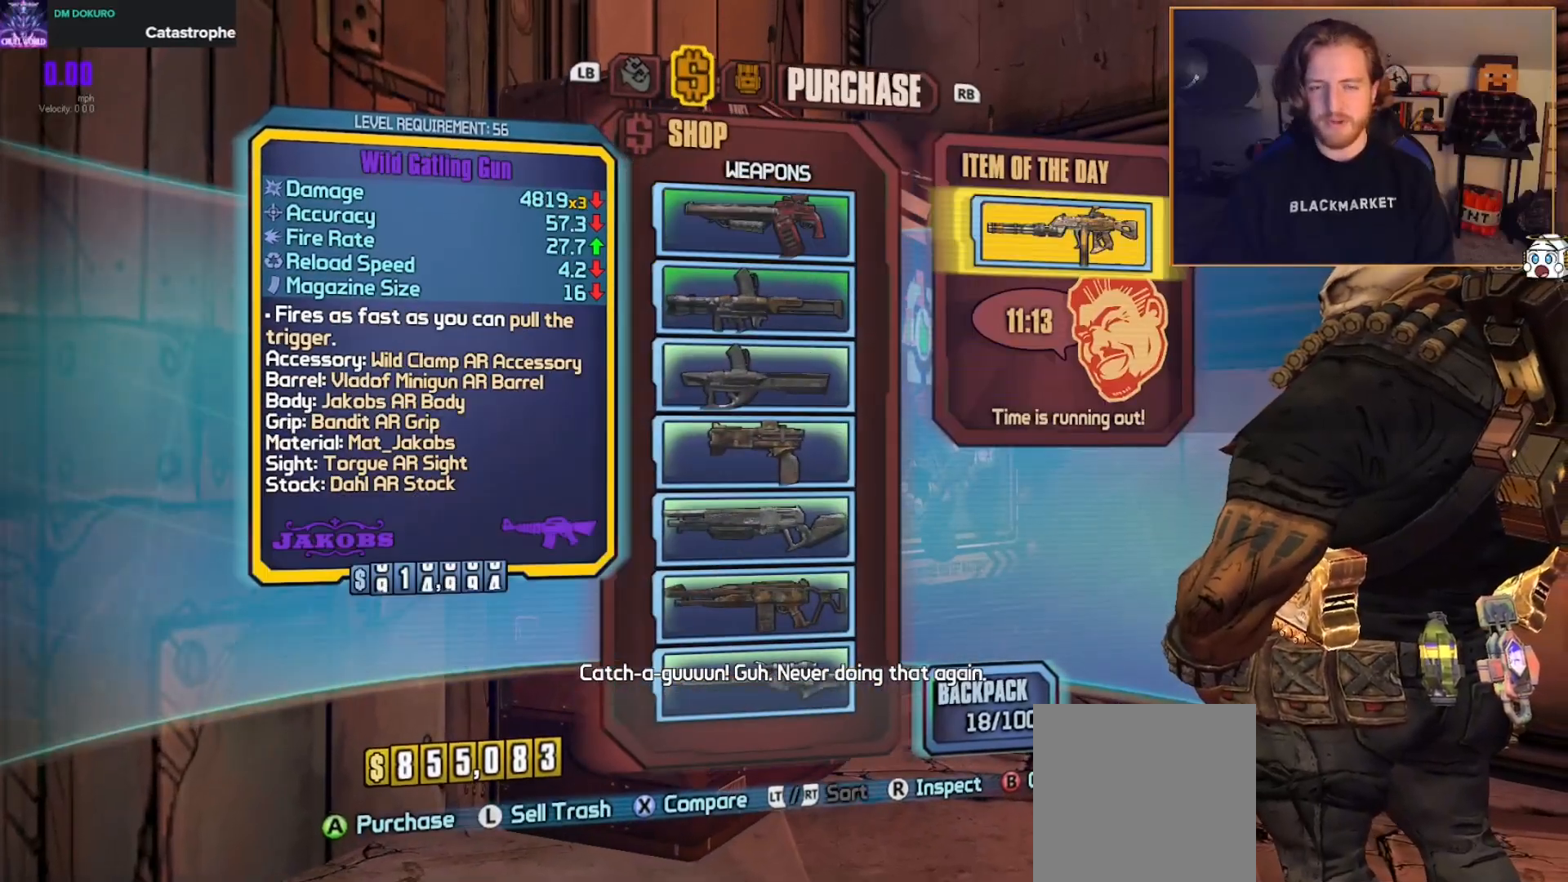
{"buttons": [], "left_stick": "center", "right_stick": "center", "events": [[50, "left_stick", "center"]]}
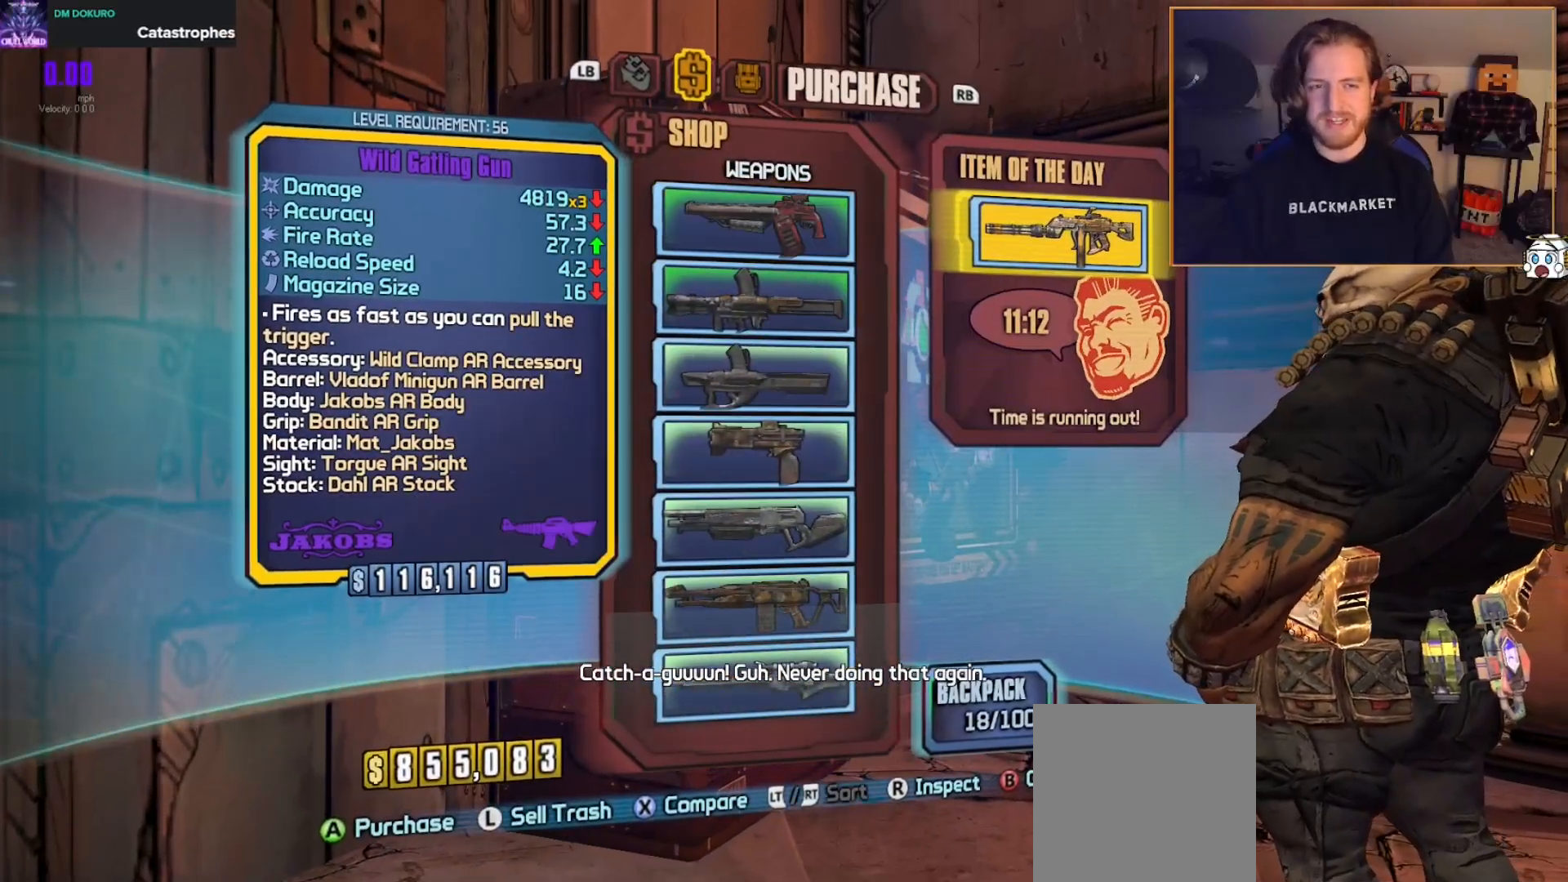
{"buttons": [], "left_stick": "up-left", "right_stick": "left", "events": [[33, "B", "down"], [150, "B", "up"], [333, "left_stick", "up-left"], [350, "right_stick", "left"]]}
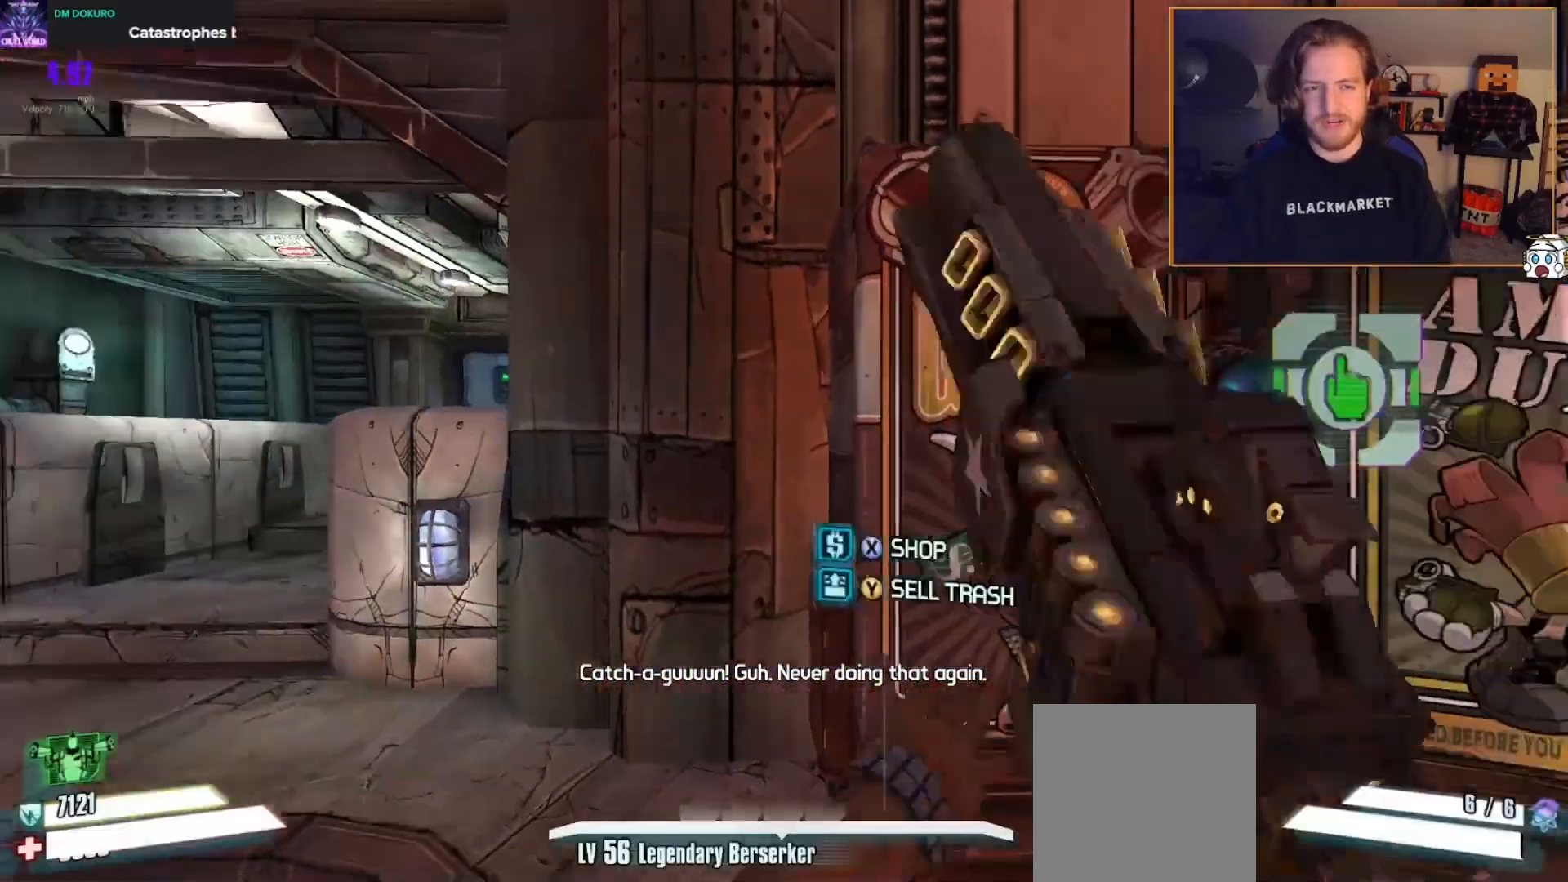
{"buttons": ["B"], "left_stick": "up", "right_stick": "center", "events": [[200, "right_stick", "center"], [233, "left_stick", "up"], [467, "B", "down"]]}
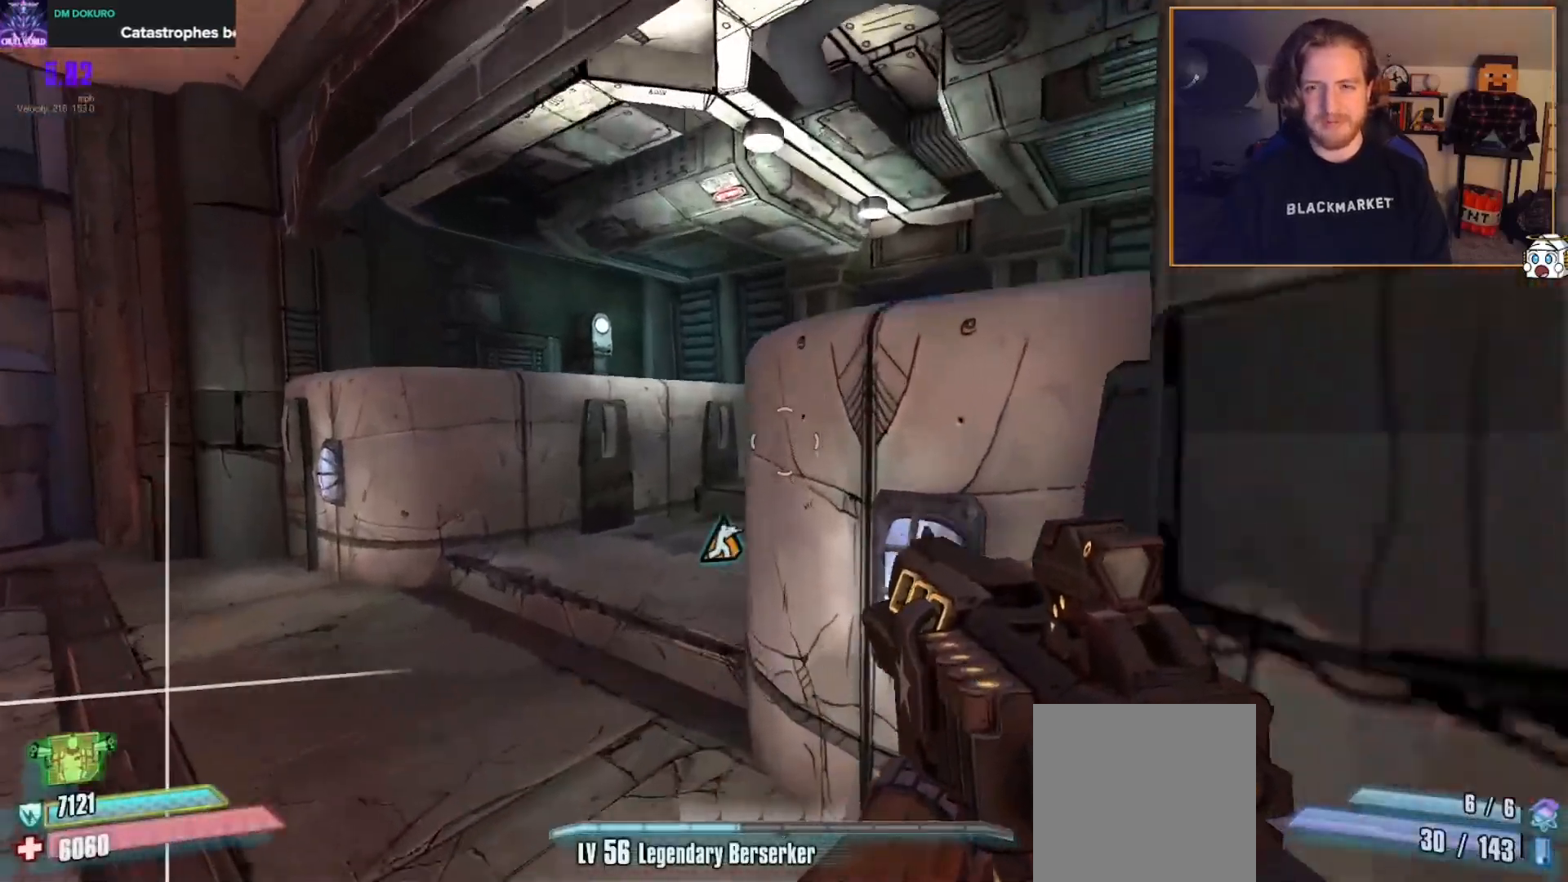
{"buttons": ["L3"], "left_stick": "up-left", "right_stick": "center", "events": [[50, "left_stick", "up-left"], [67, "B", "up"], [200, "B", "down"], [317, "B", "up"], [500, "L3", "down"]]}
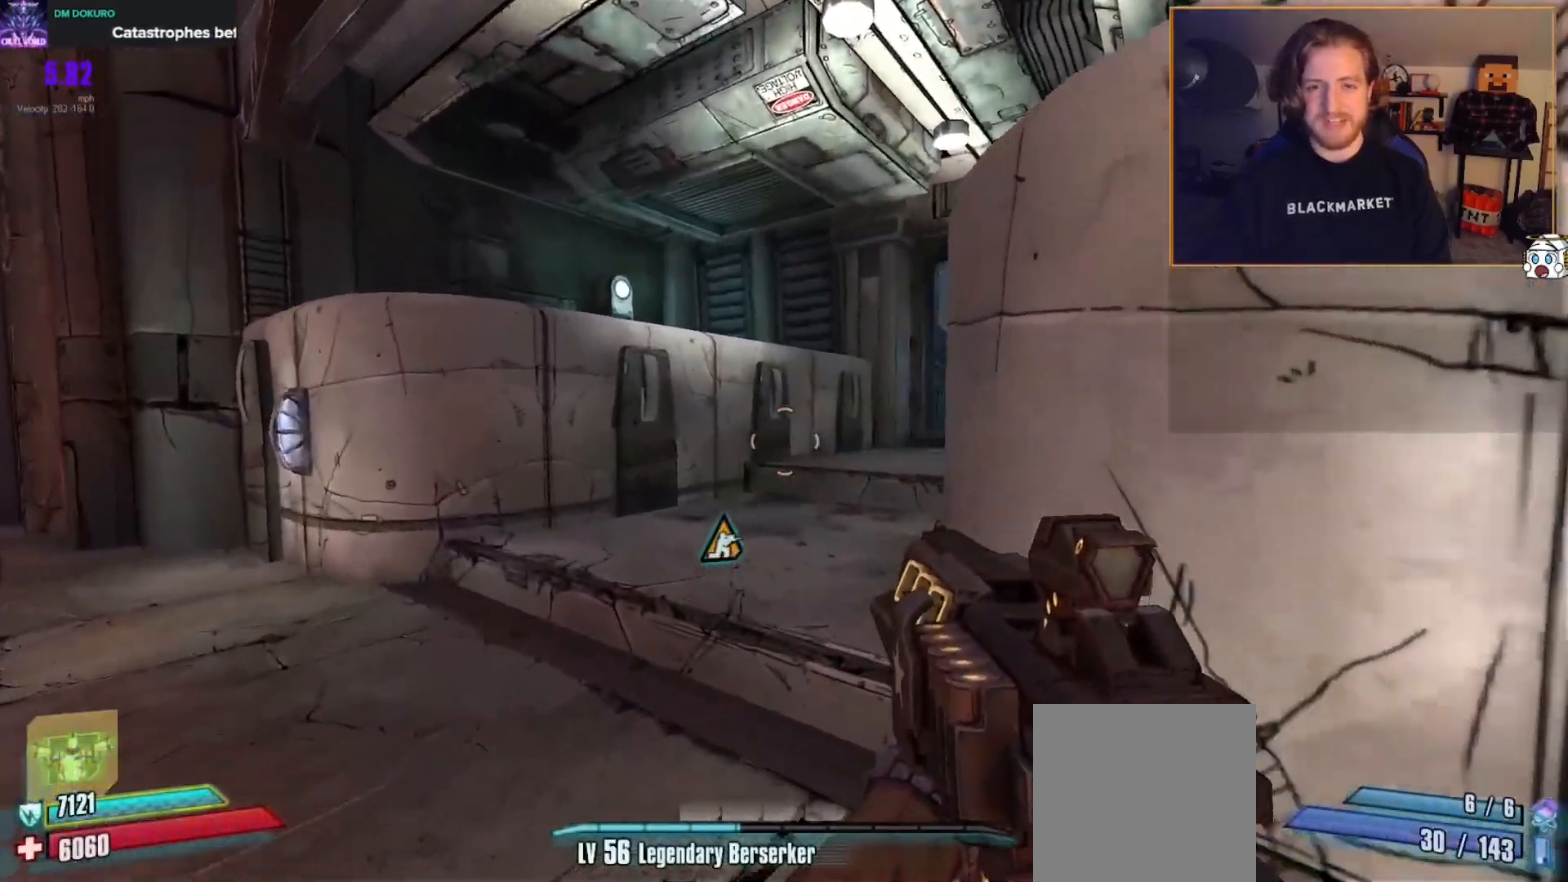
{"buttons": [], "left_stick": "up", "right_stick": "right", "events": [[117, "L3", "up"], [133, "right_stick", "right"], [417, "left_stick", "up"]]}
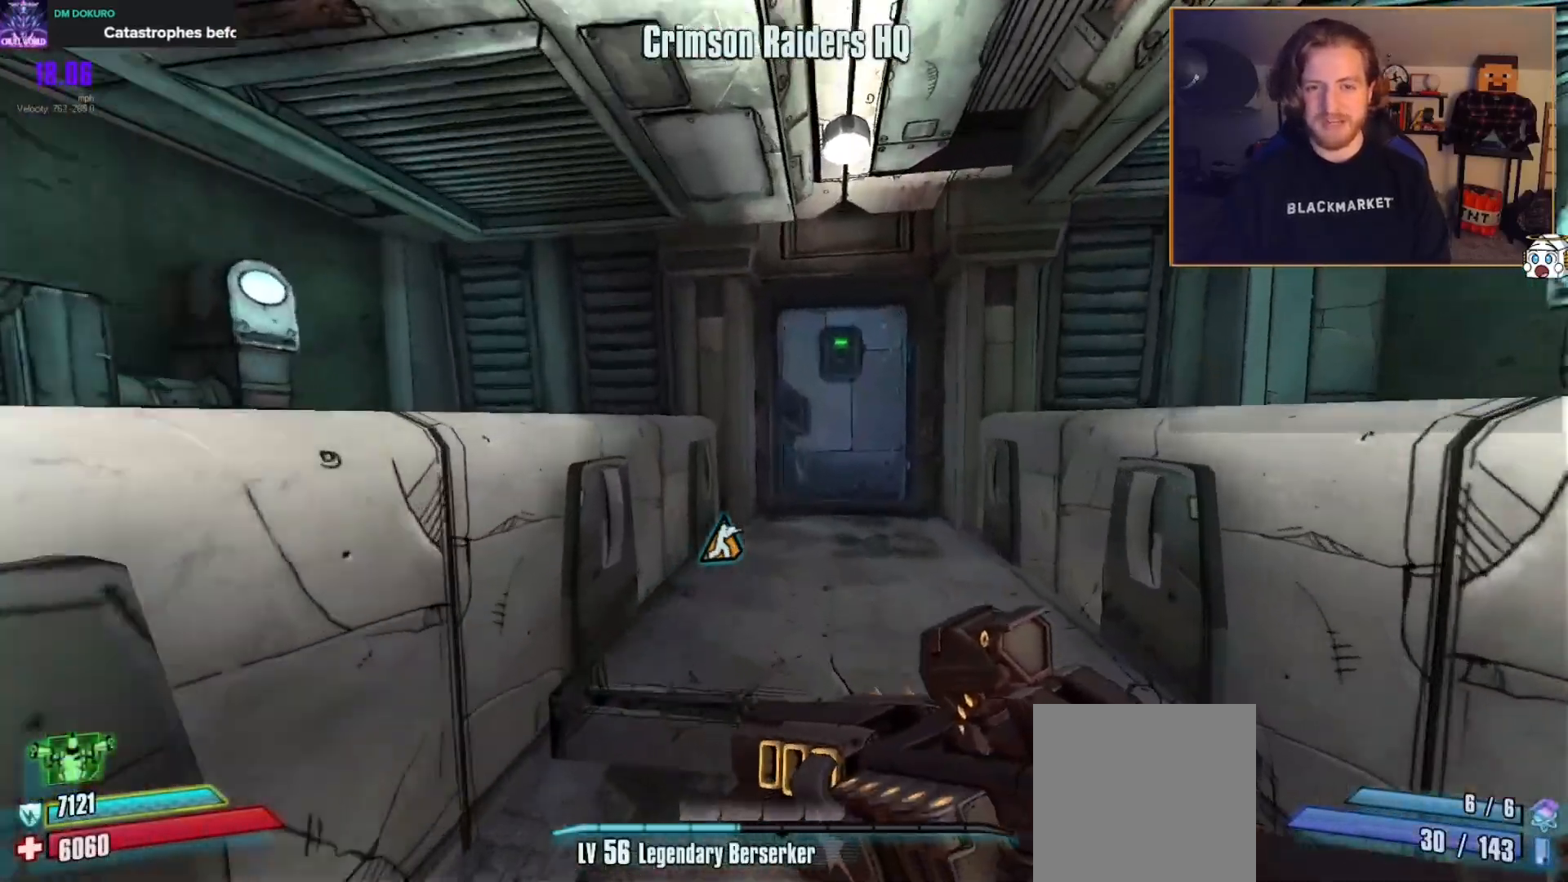
{"buttons": [], "left_stick": "up", "right_stick": "center", "events": [[100, "right_stick", "center"], [400, "X", "down"], [500, "X", "up"]]}
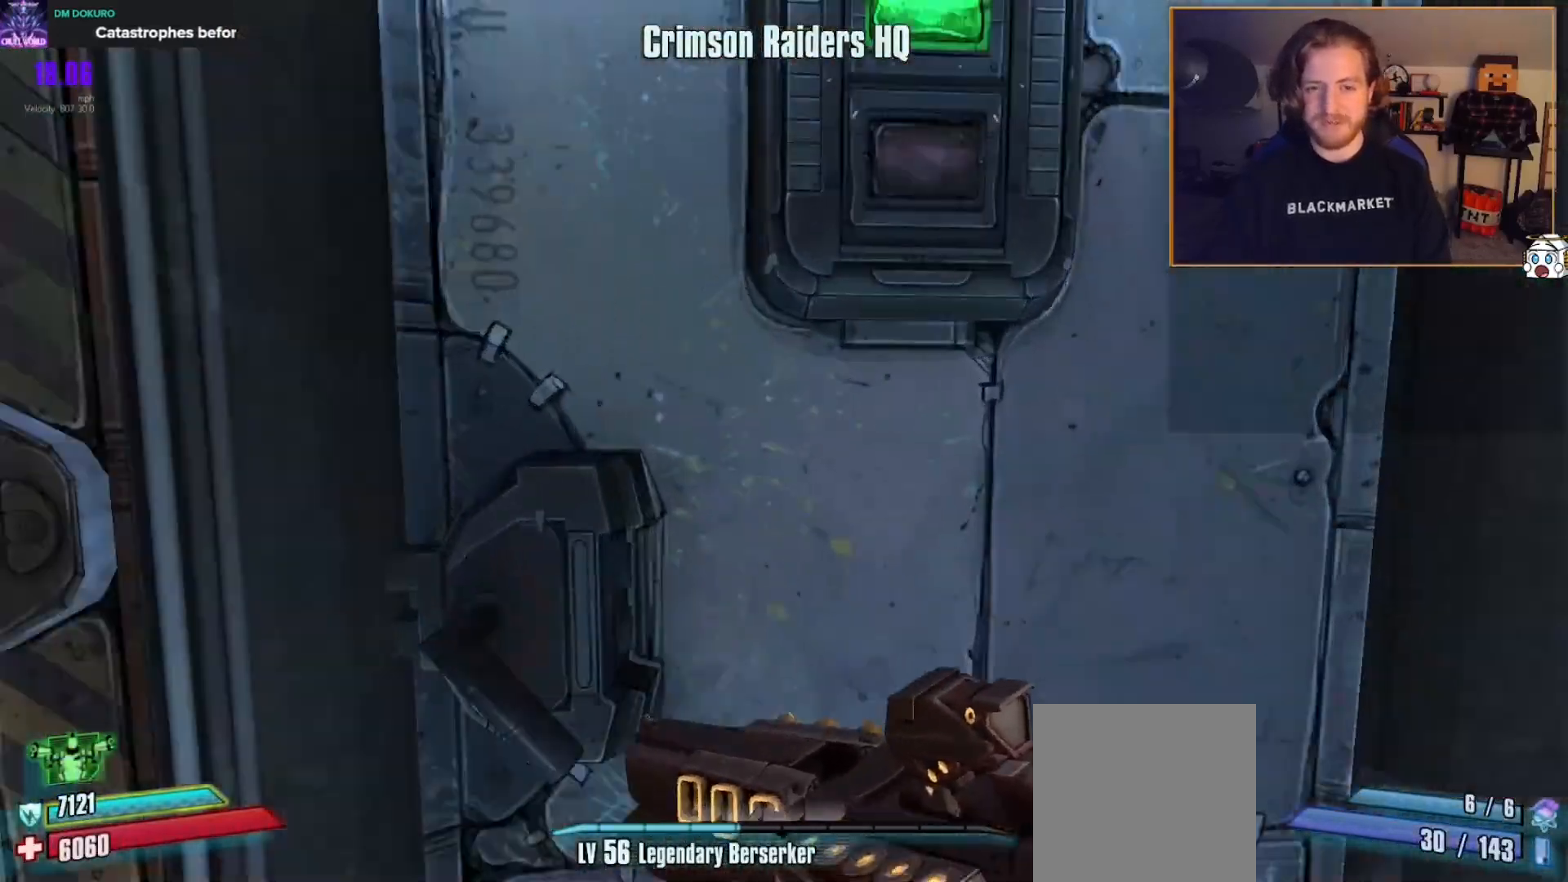
{"buttons": [], "left_stick": "up", "right_stick": "down-left", "events": [[67, "X", "down"], [167, "X", "up"], [433, "right_stick", "down-left"]]}
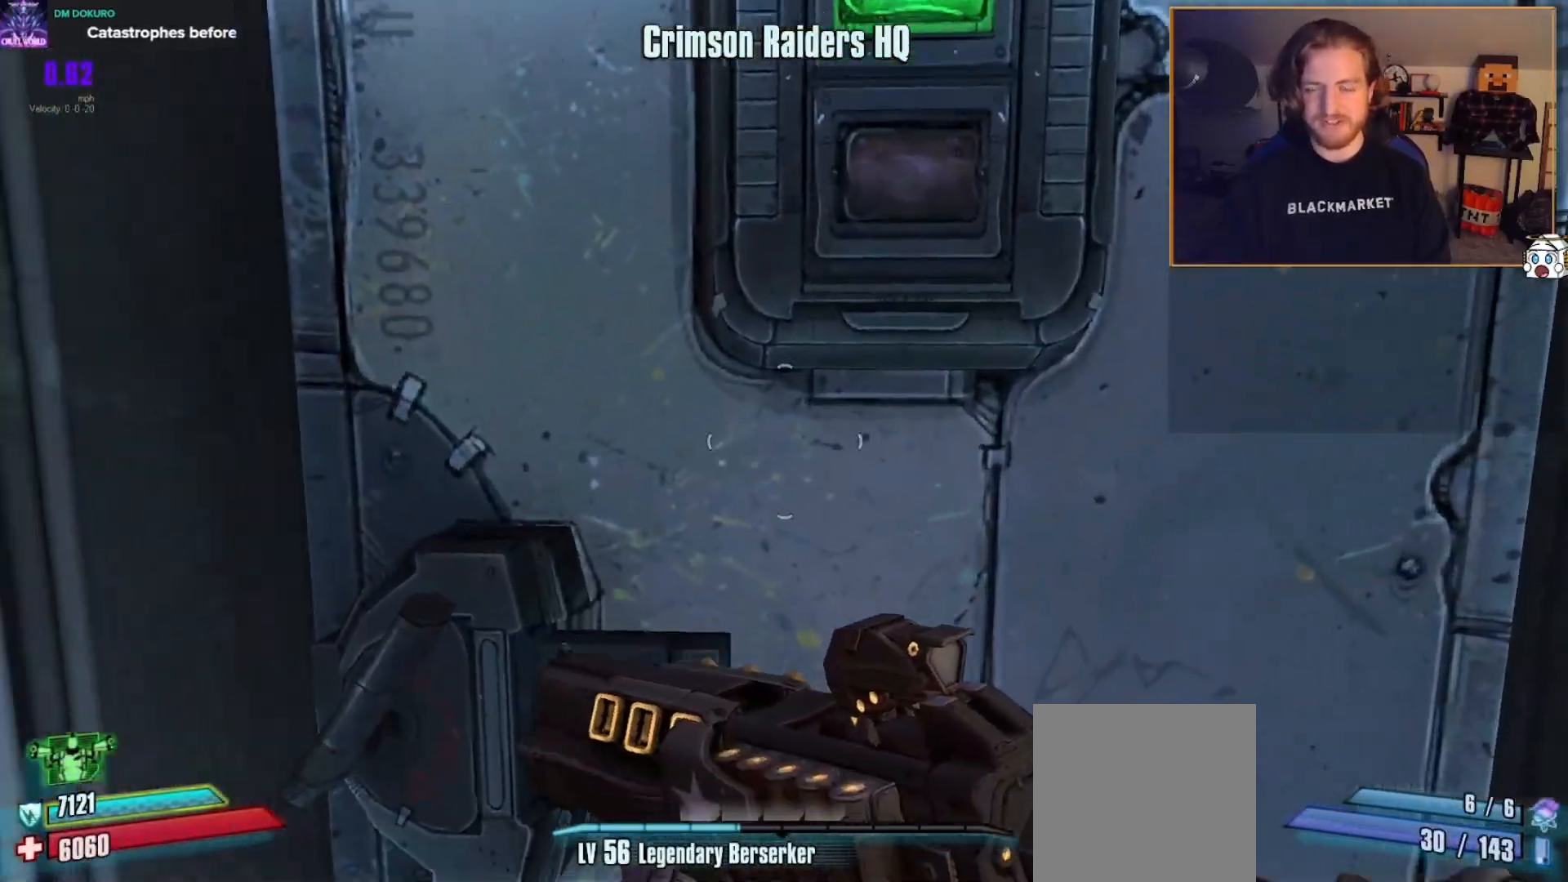
{"buttons": [], "left_stick": "up", "right_stick": "center", "events": [[50, "right_stick", "center"]]}
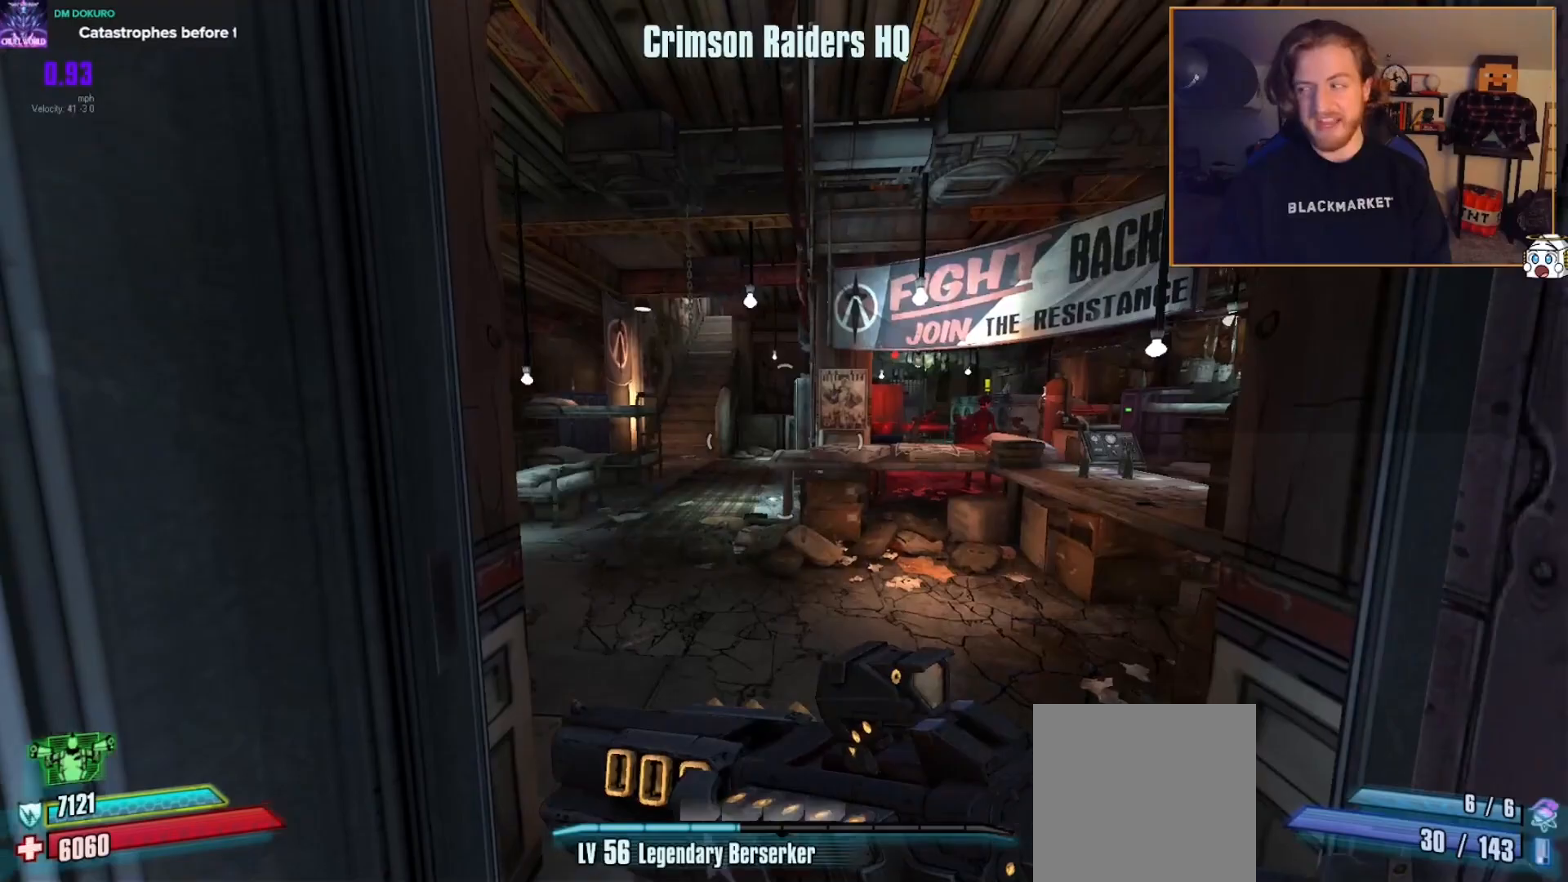
{"buttons": [], "left_stick": "up", "right_stick": "left", "events": [[300, "right_stick", "left"]]}
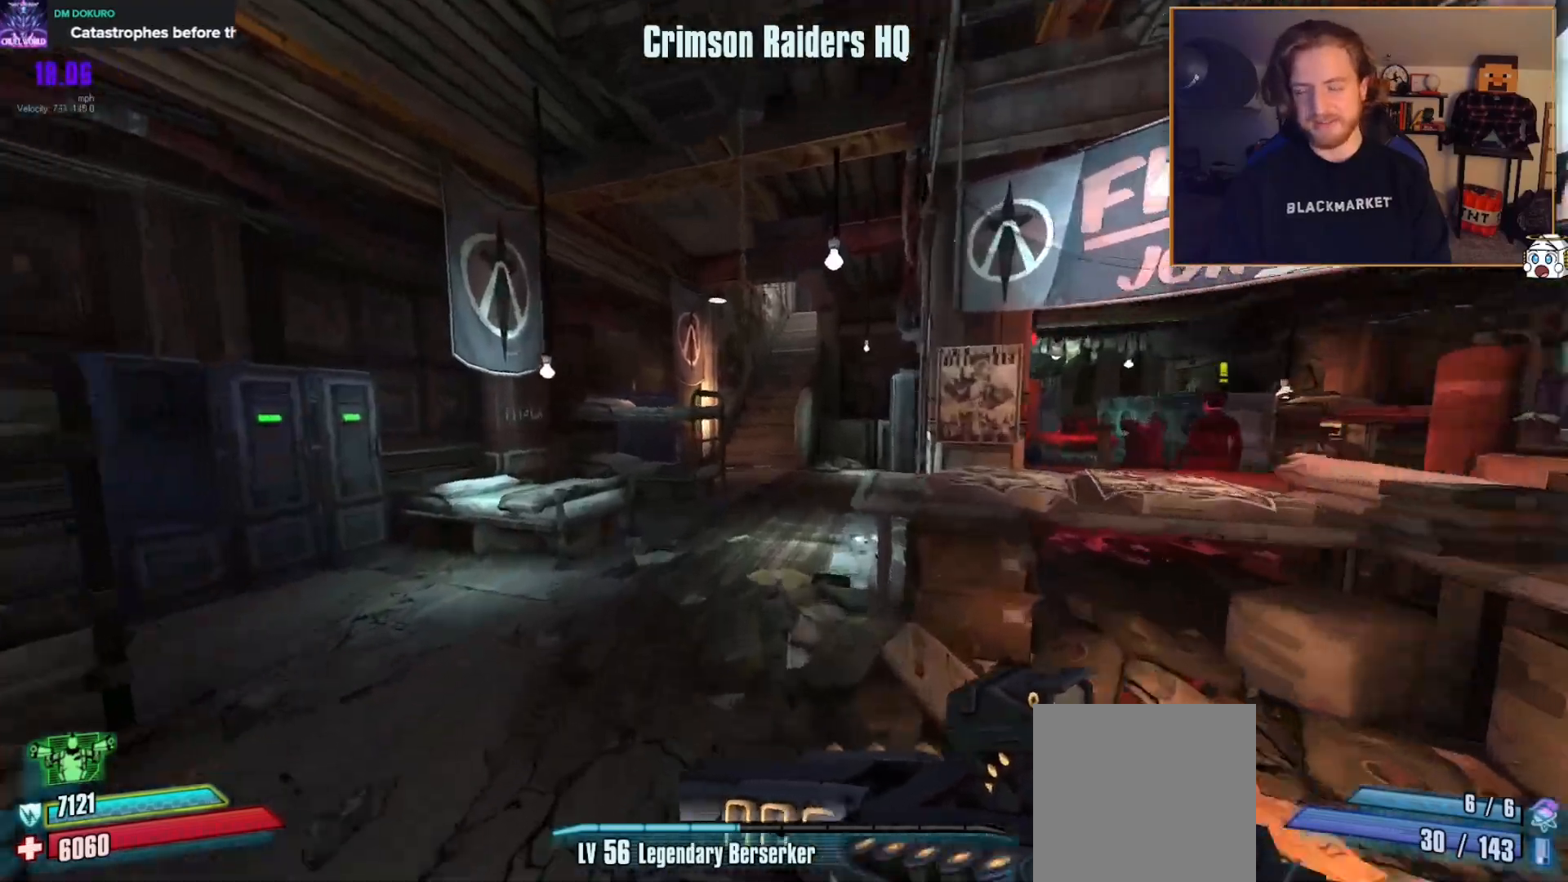
{"buttons": [], "left_stick": "up", "right_stick": "down-right", "events": [[17, "right_stick", "center"], [367, "right_stick", "down-right"]]}
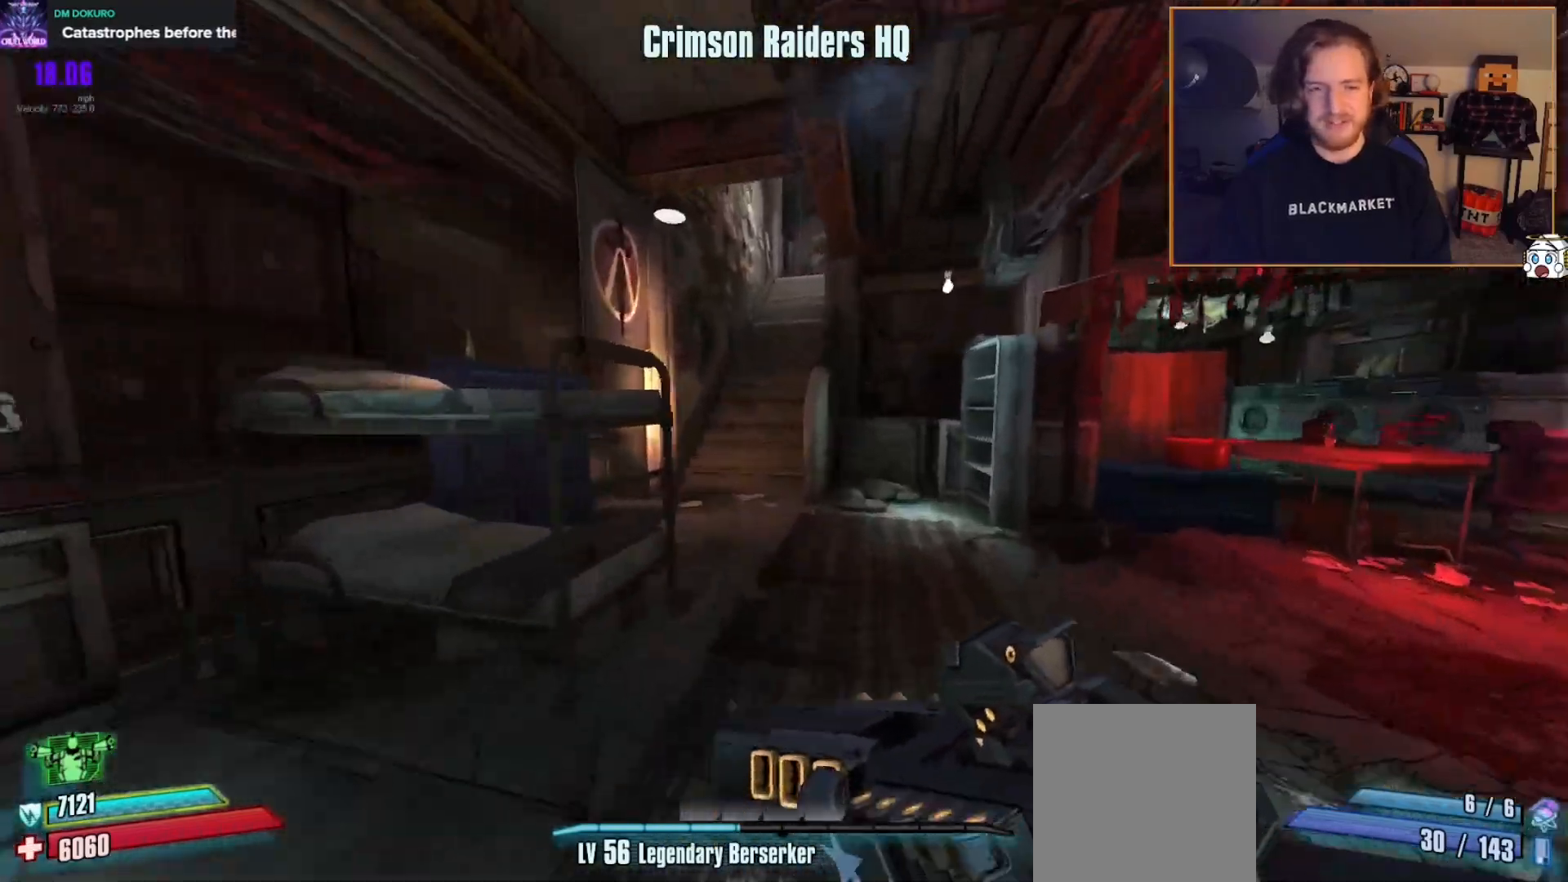
{"buttons": [], "left_stick": "up-left", "right_stick": "center", "events": [[17, "right_stick", "center"], [300, "left_stick", "up-left"]]}
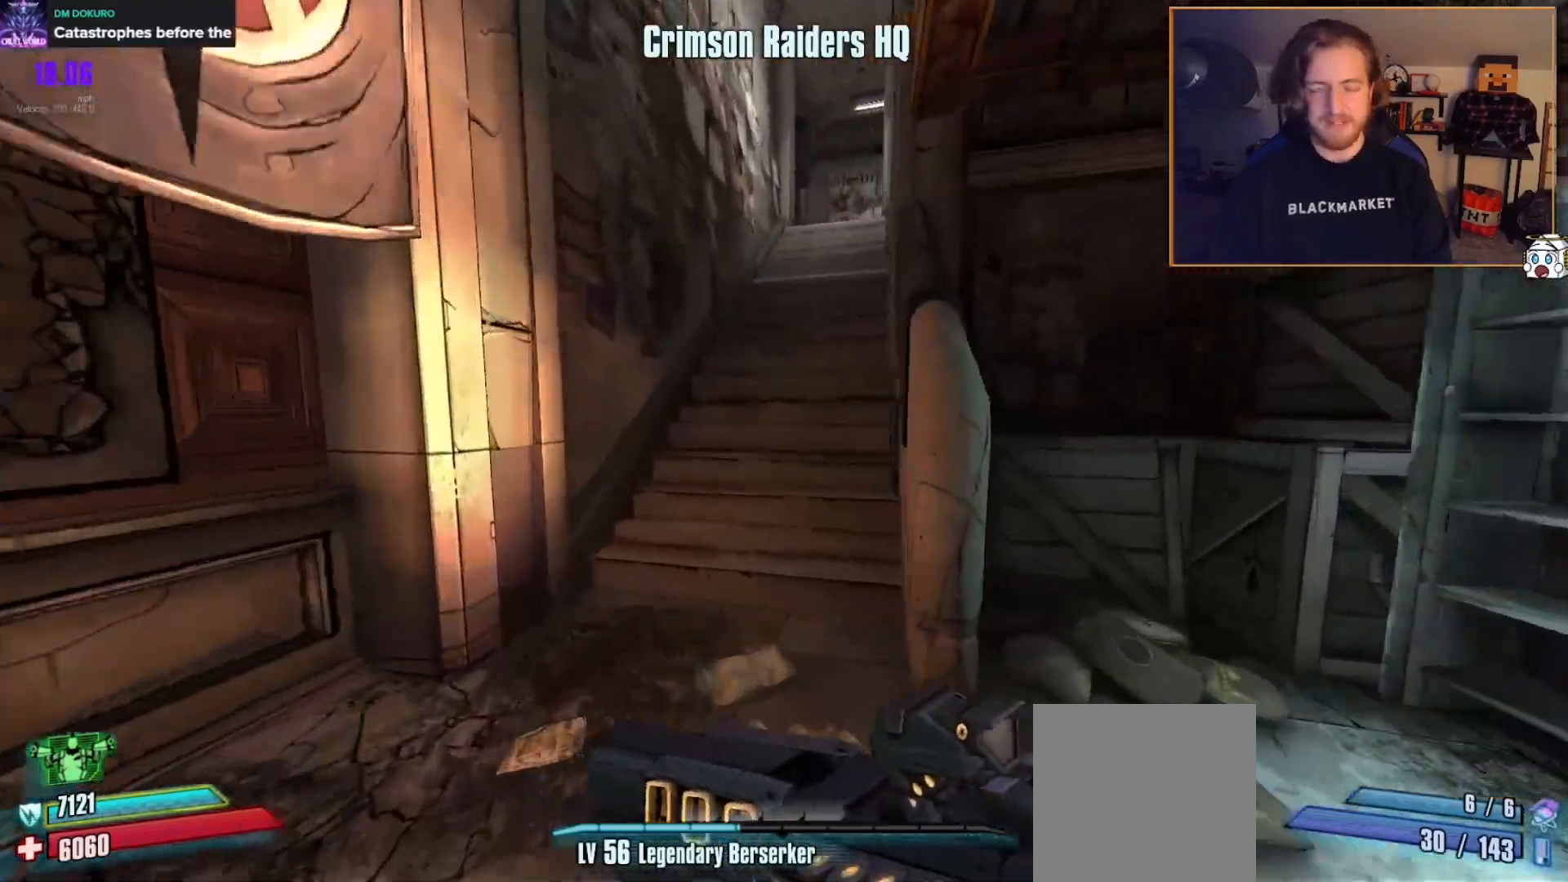
{"buttons": [], "left_stick": "up", "right_stick": "center", "events": [[167, "left_stick", "up"], [167, "right_stick", "right"], [350, "right_stick", "center"]]}
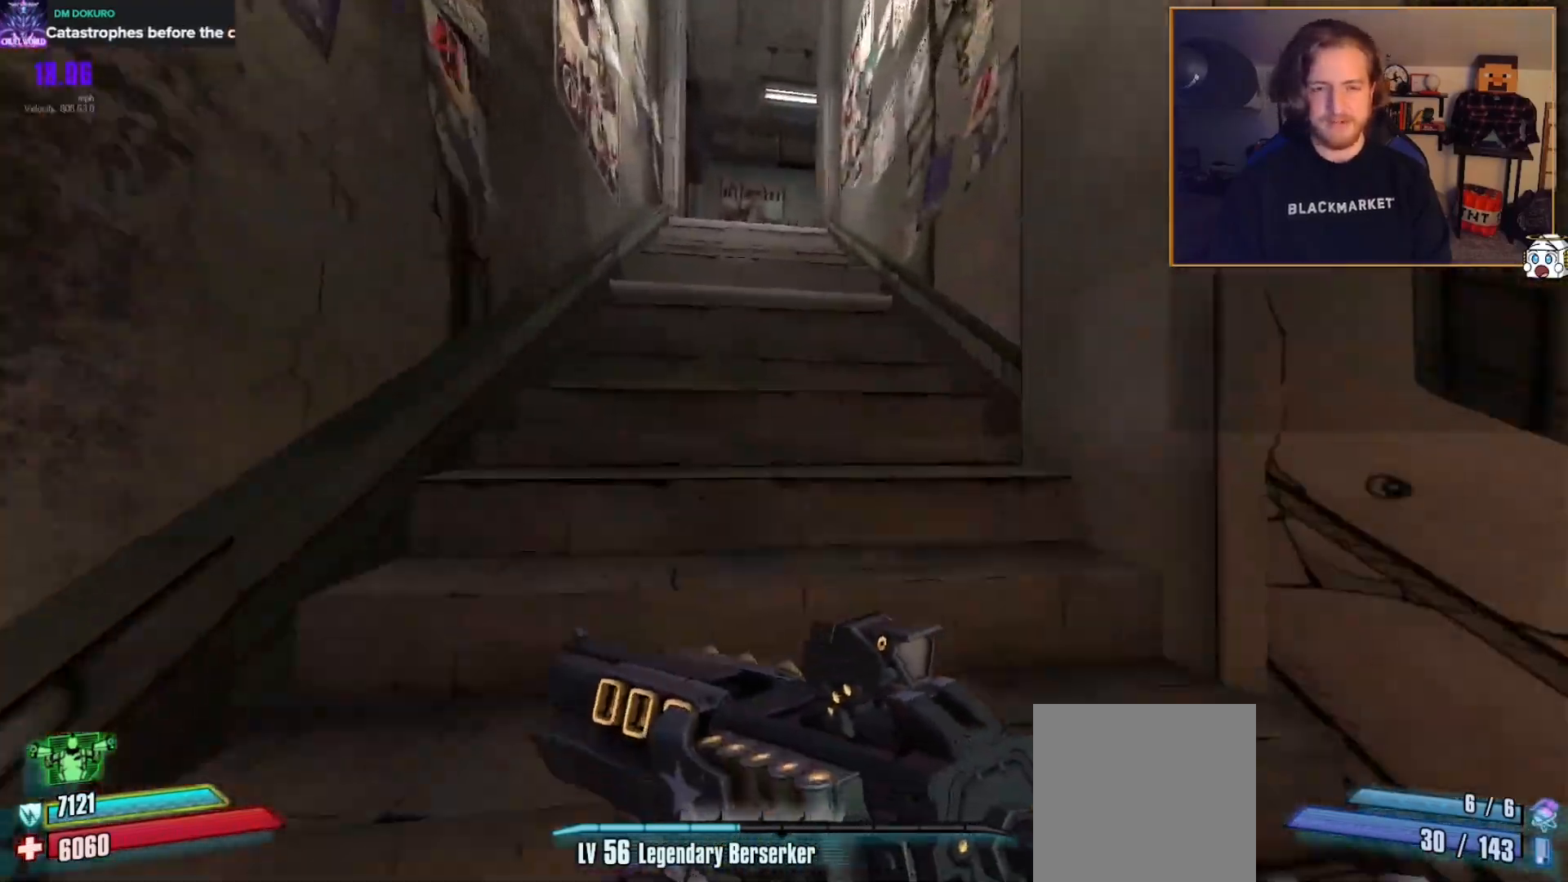
{"buttons": [], "left_stick": "up", "right_stick": "center", "events": []}
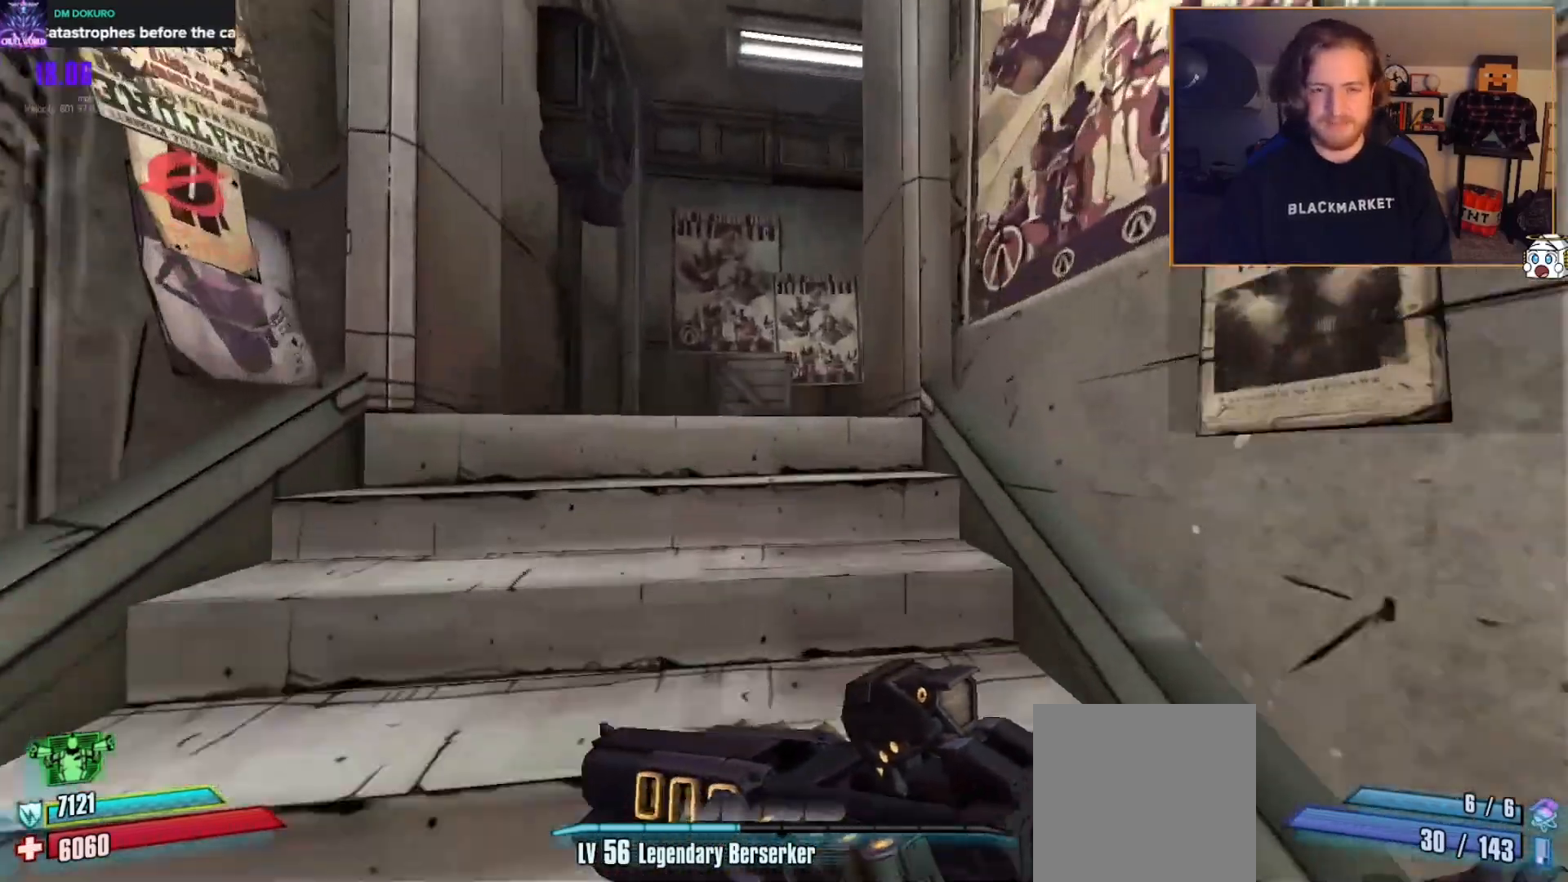
{"buttons": [], "left_stick": "up", "right_stick": "right", "events": [[183, "right_stick", "right"]]}
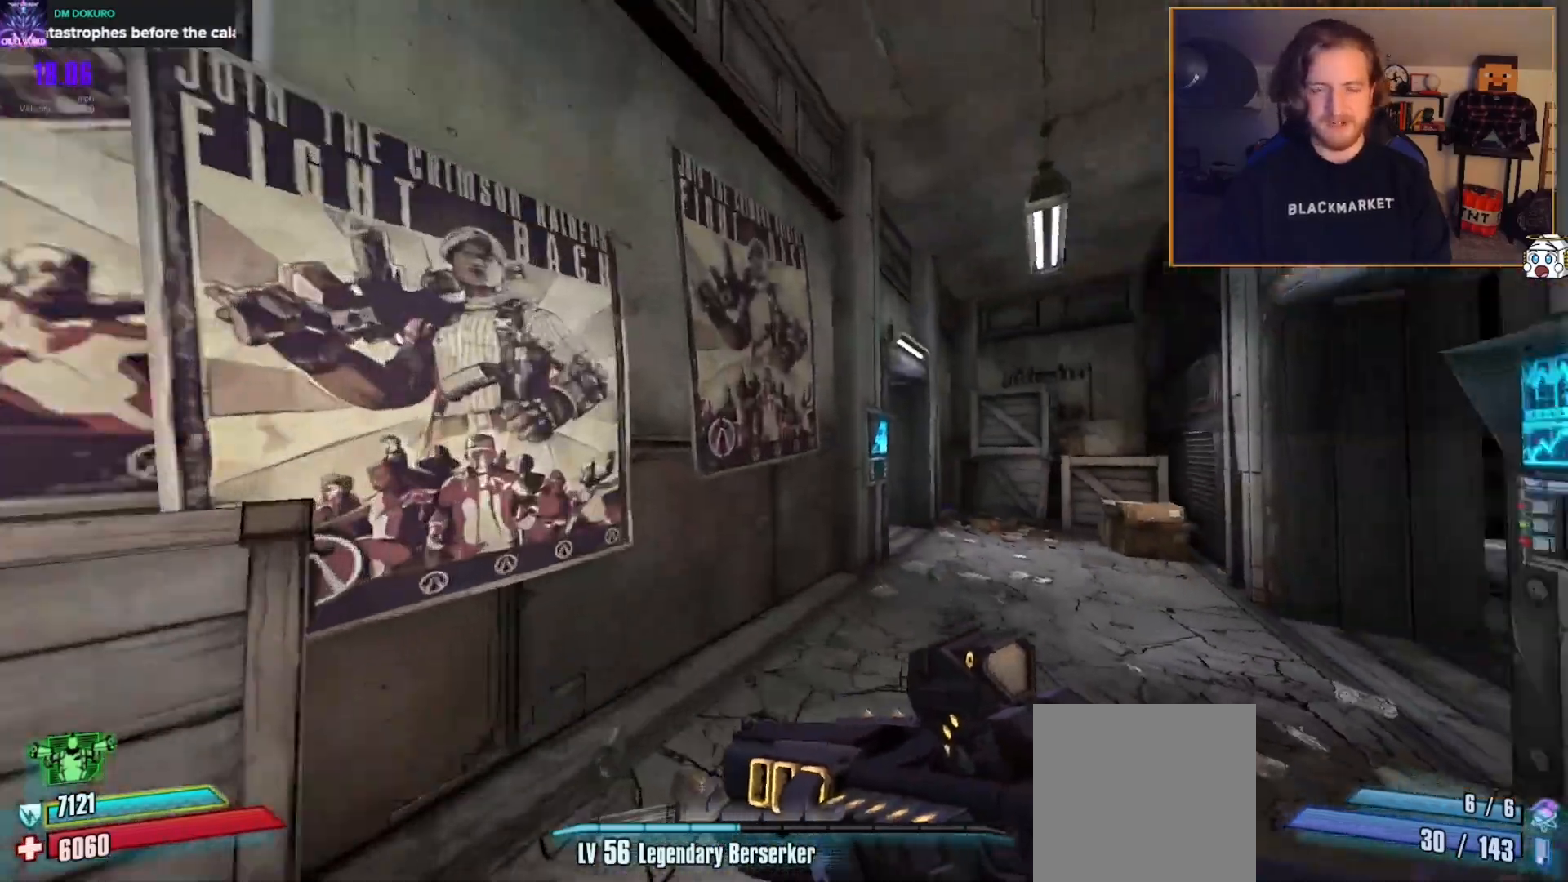
{"buttons": [], "left_stick": "up", "right_stick": "down-right", "events": [[350, "right_stick", "down-right"]]}
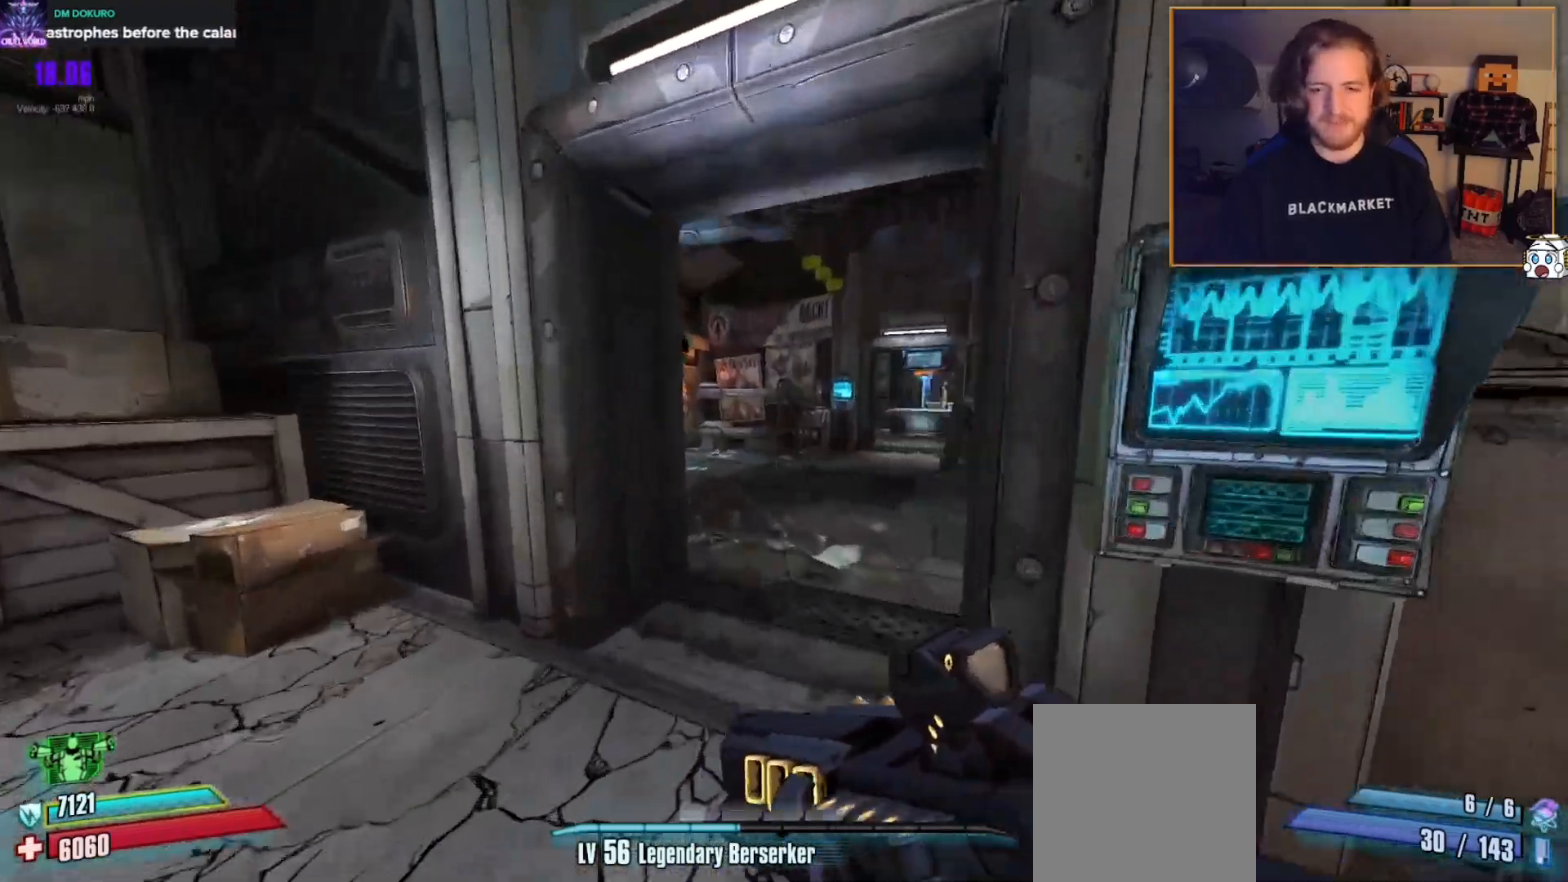
{"buttons": [], "left_stick": "up", "right_stick": "center", "events": [[133, "right_stick", "right"], [433, "right_stick", "center"]]}